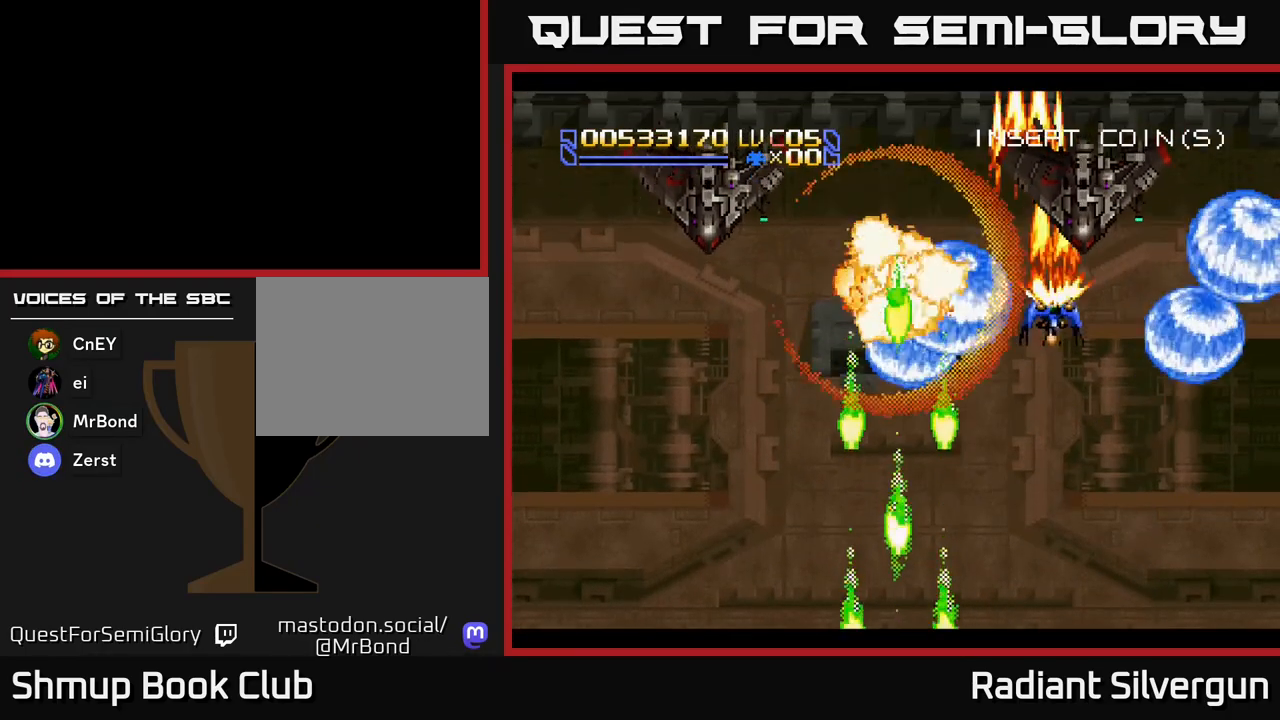
Gameplay with a controller (Xbox layout); each line is a JSON object with the inputs held at the frame after it. "events" lists button and stick changes between this image and that frame as [ms after this image, input, new state], when the widget could be followed in between. Not read: right_stick.
{"buttons": ["B", "DPAD_LEFT"], "left_stick": "center", "events": [[67, "DPAD_LEFT", "up"], [67, "DPAD_UP", "up"], [83, "DPAD_RIGHT", "down"], [183, "DPAD_DOWN", "down"], [217, "DPAD_RIGHT", "up"], [233, "DPAD_LEFT", "down"], [317, "A", "up"], [317, "B", "down"], [317, "DPAD_DOWN", "up"]]}
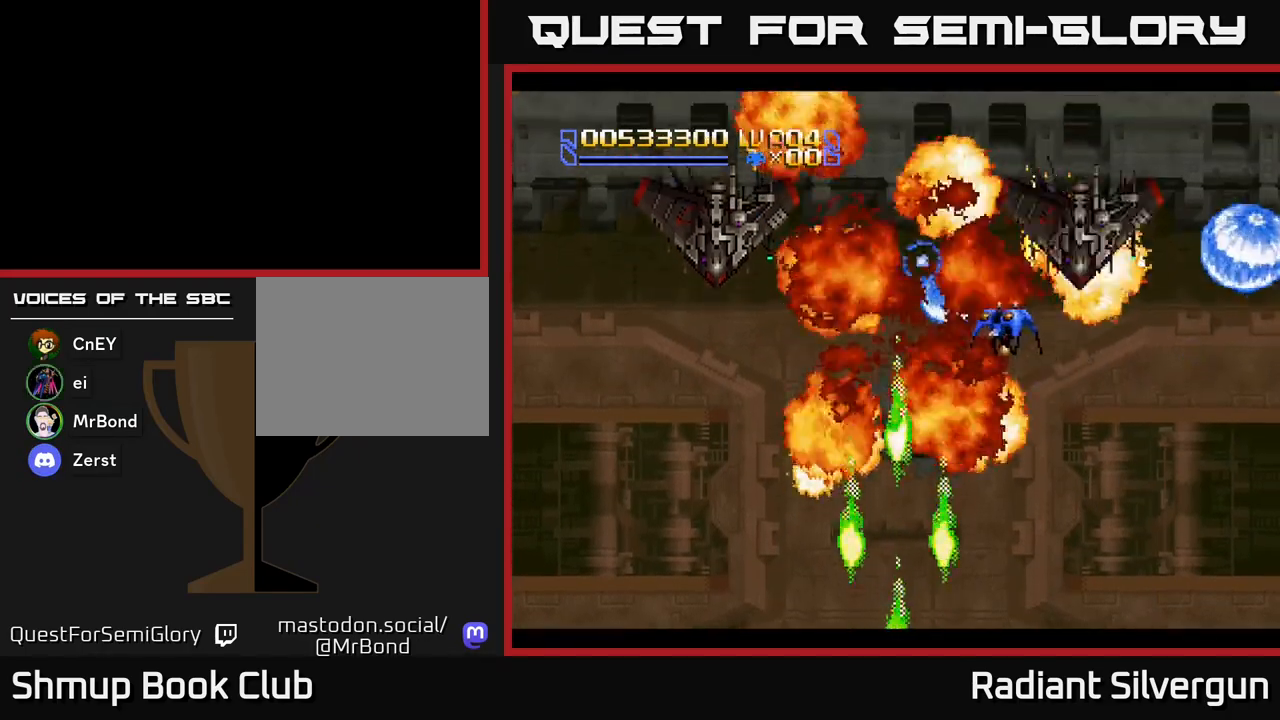
{"buttons": ["DPAD_UP", "DPAD_LEFT"], "left_stick": "center", "events": [[83, "B", "up"], [167, "B", "down"], [283, "DPAD_DOWN", "down"], [333, "DPAD_LEFT", "up"], [400, "DPAD_DOWN", "up"], [450, "DPAD_LEFT", "down"], [467, "B", "up"], [500, "DPAD_UP", "down"]]}
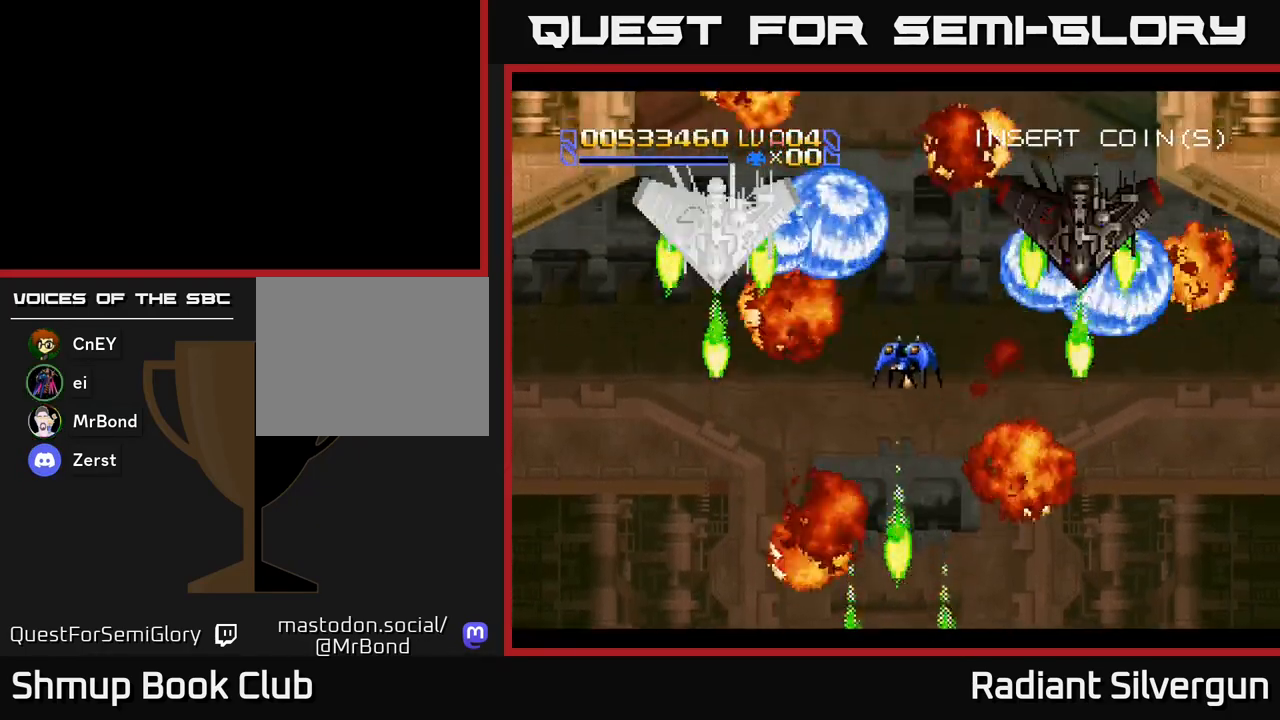
{"buttons": ["B"], "left_stick": "center", "events": [[17, "DPAD_LEFT", "up"], [17, "DPAD_UP", "up"], [33, "B", "down"], [367, "B", "up"], [467, "B", "down"]]}
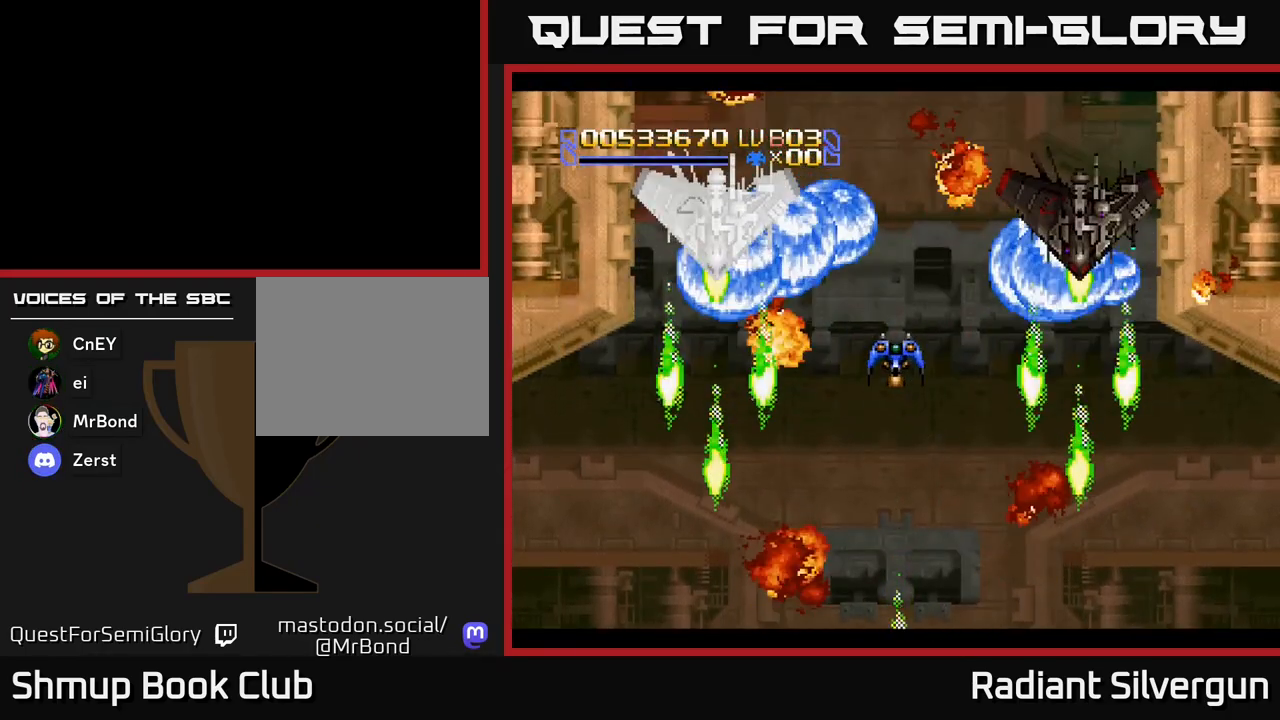
{"buttons": ["B"], "left_stick": "center", "events": [[17, "DPAD_UP", "down"], [233, "DPAD_UP", "up"], [283, "B", "up"], [383, "B", "down"]]}
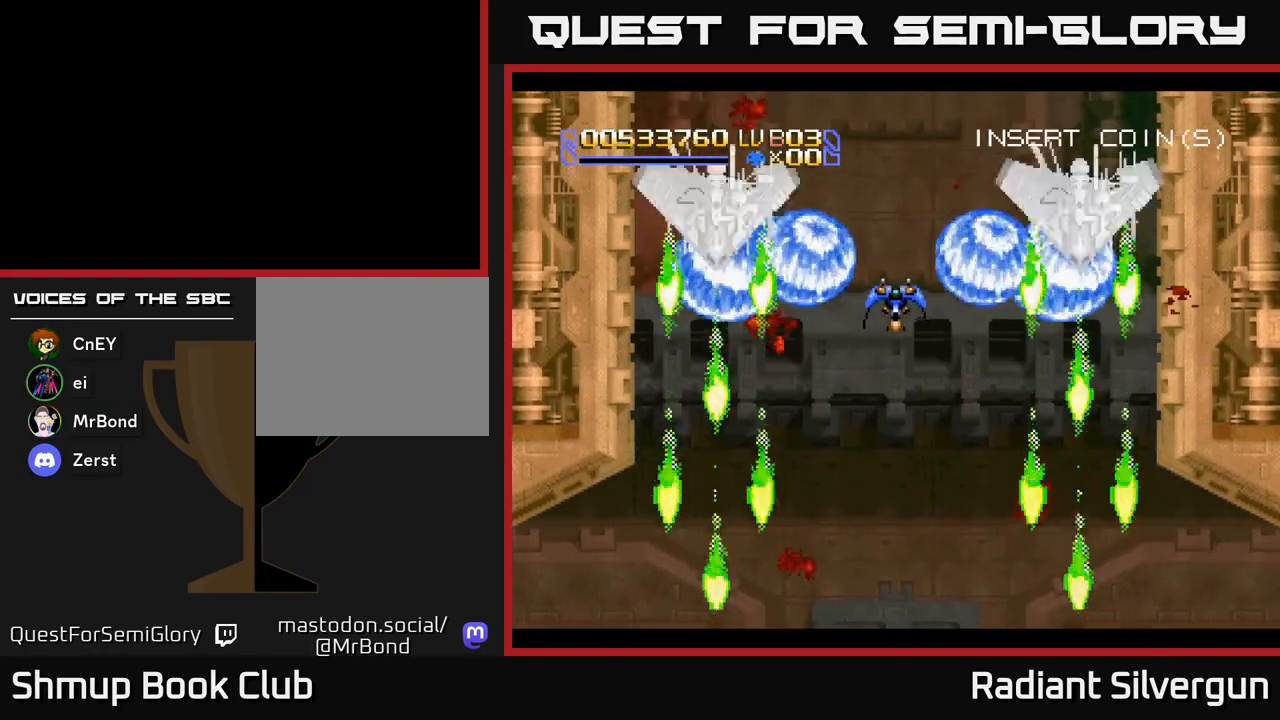
{"buttons": ["B"], "left_stick": "center", "events": [[67, "DPAD_DOWN", "down"], [233, "DPAD_DOWN", "up"], [267, "B", "up"], [367, "B", "down"]]}
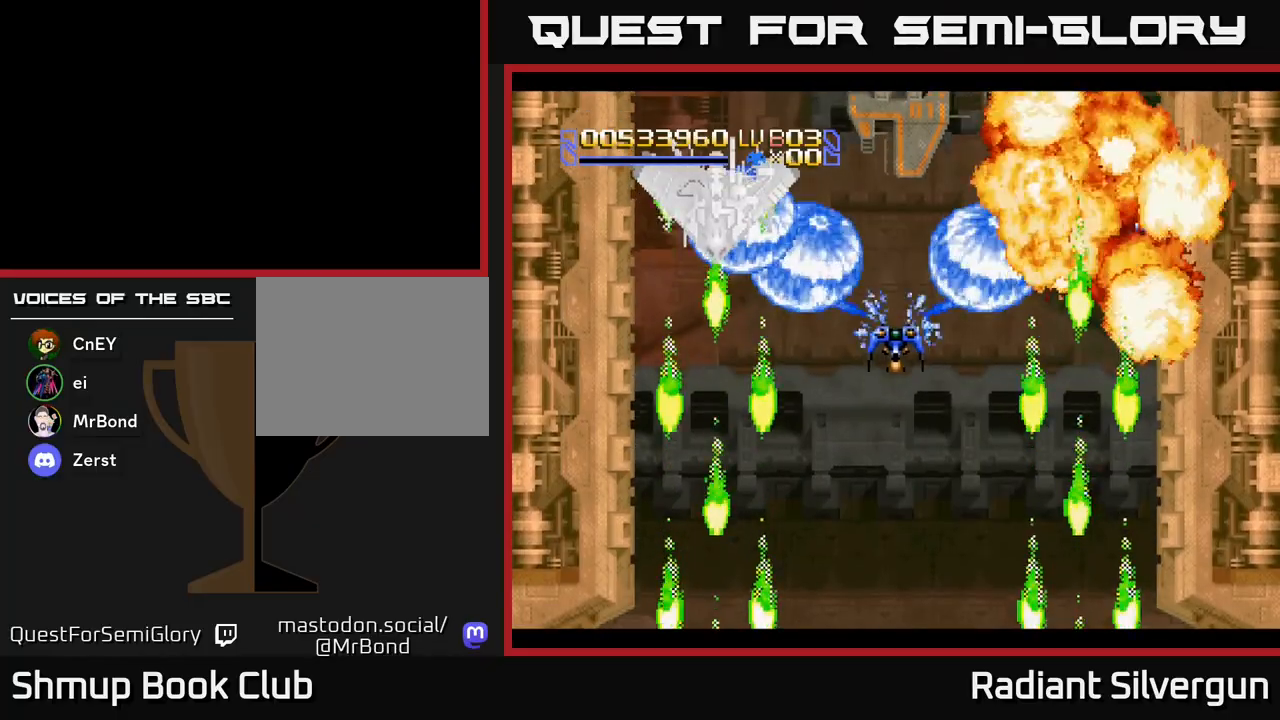
{"buttons": ["A", "DPAD_DOWN", "DPAD_RIGHT"], "left_stick": "center"}
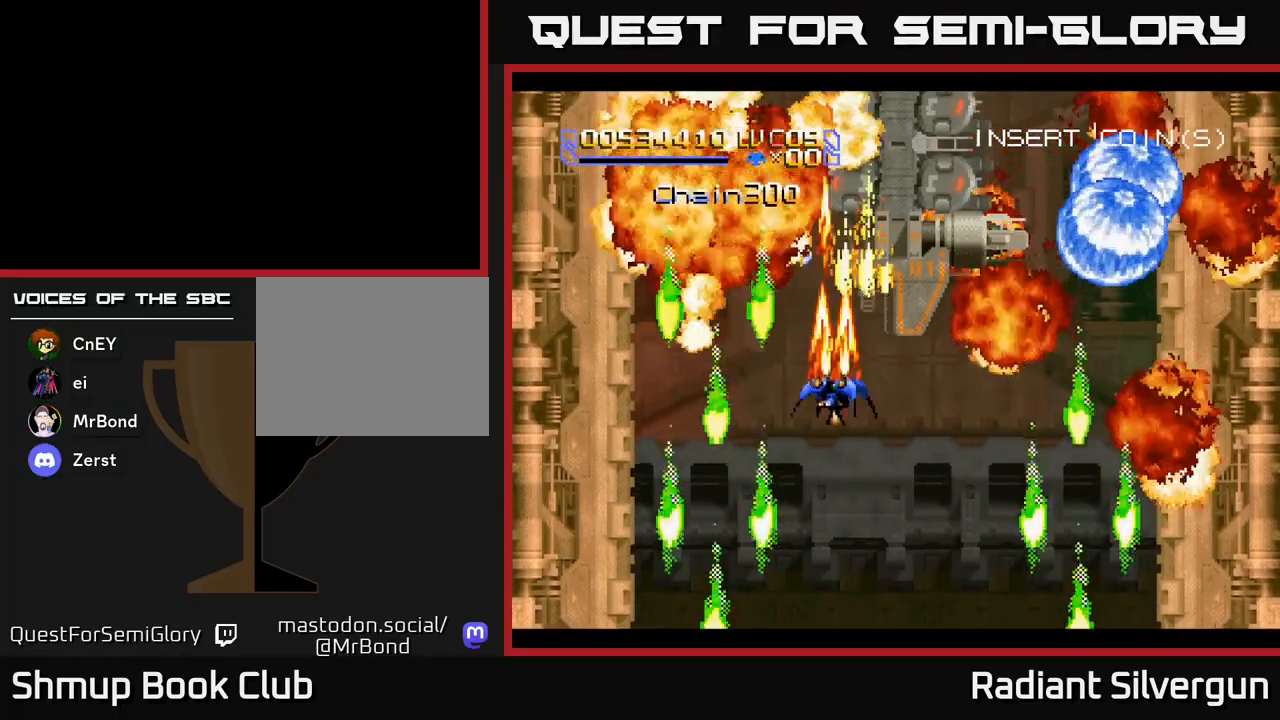
{"buttons": ["A", "DPAD_UP"], "left_stick": "center", "events": [[150, "DPAD_RIGHT", "up"], [250, "DPAD_LEFT", "down"], [350, "DPAD_DOWN", "up"], [417, "DPAD_UP", "down"], [433, "DPAD_LEFT", "up"]]}
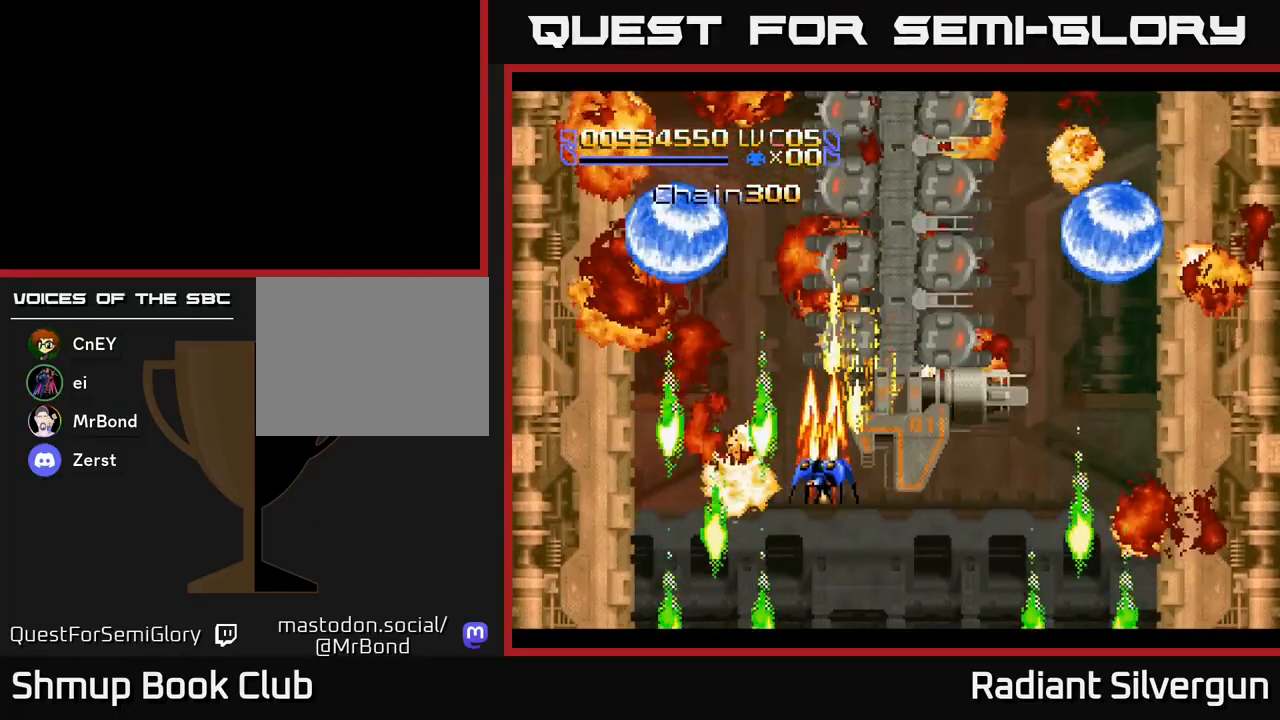
{"buttons": [], "left_stick": "center", "events": [[50, "DPAD_LEFT", "down"], [117, "DPAD_UP", "up"], [183, "B", "down"], [200, "A", "up"], [200, "DPAD_DOWN", "down"], [200, "DPAD_LEFT", "up"], [350, "DPAD_DOWN", "up"], [483, "B", "up"]]}
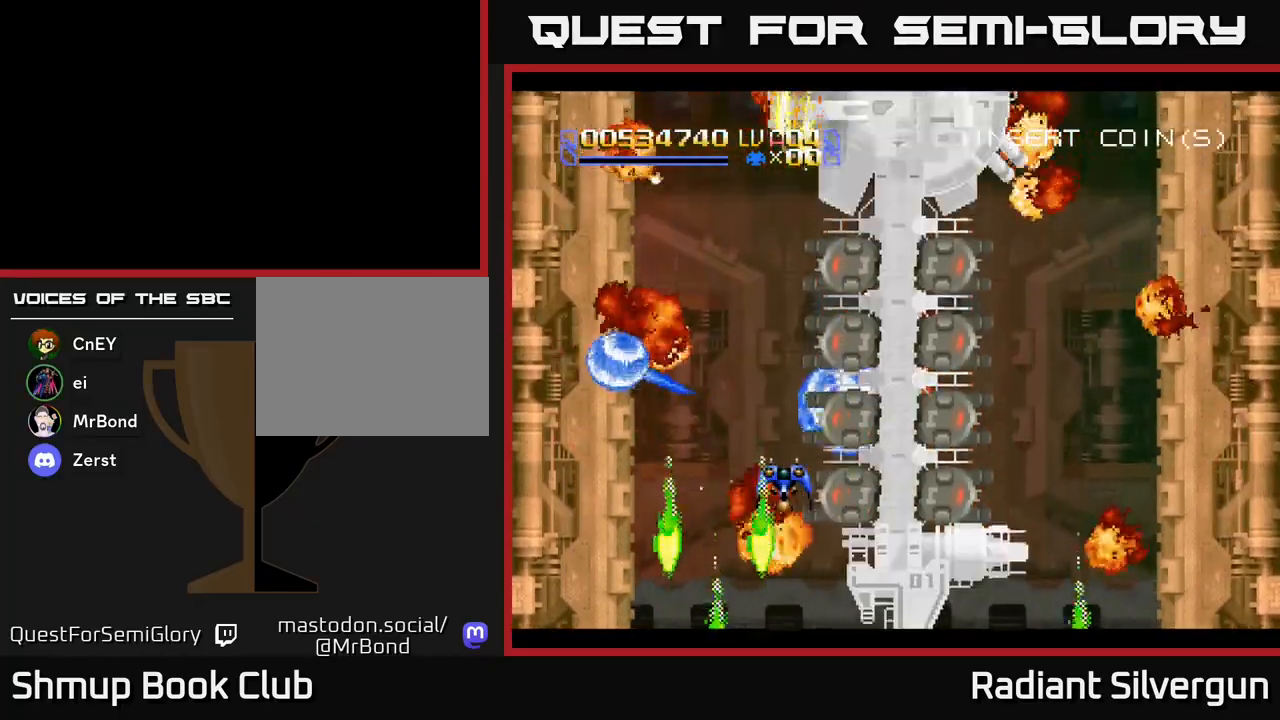
{"buttons": ["B", "DPAD_DOWN"], "left_stick": "center", "events": [[33, "DPAD_DOWN", "down"], [50, "B", "down"], [217, "DPAD_DOWN", "up"], [417, "B", "up"], [450, "DPAD_DOWN", "down"], [500, "B", "down"]]}
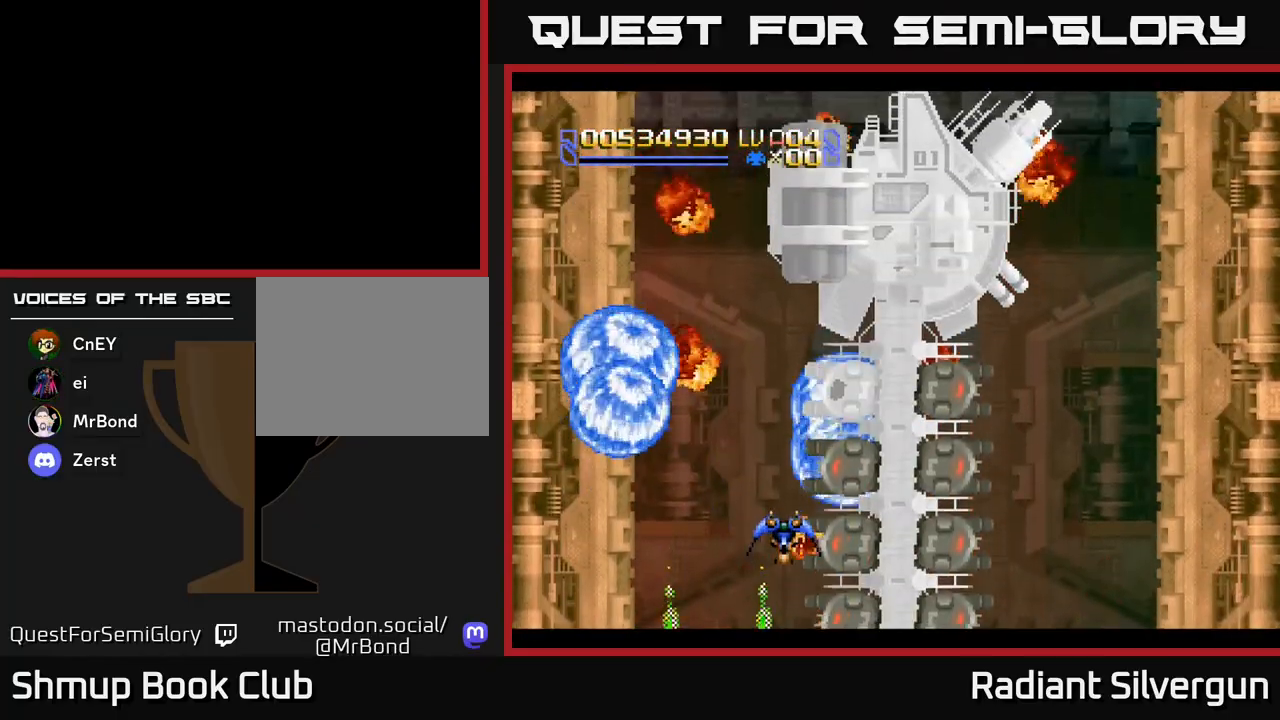
{"buttons": ["B", "DPAD_DOWN"], "left_stick": "center", "events": [[100, "DPAD_DOWN", "up"], [217, "DPAD_DOWN", "down"], [283, "B", "up"], [367, "DPAD_DOWN", "up"], [400, "B", "down"], [483, "DPAD_DOWN", "down"]]}
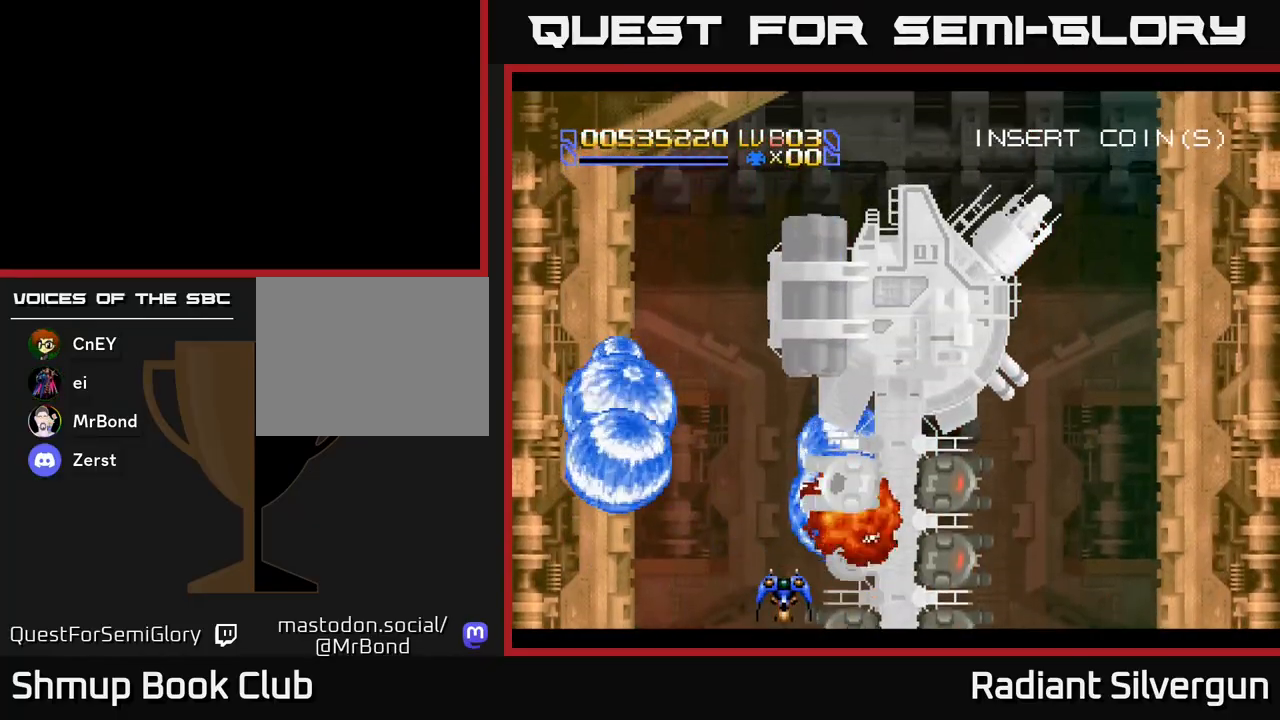
{"buttons": ["B"], "left_stick": "center", "events": [[117, "DPAD_DOWN", "up"], [217, "B", "up"], [317, "B", "down"]]}
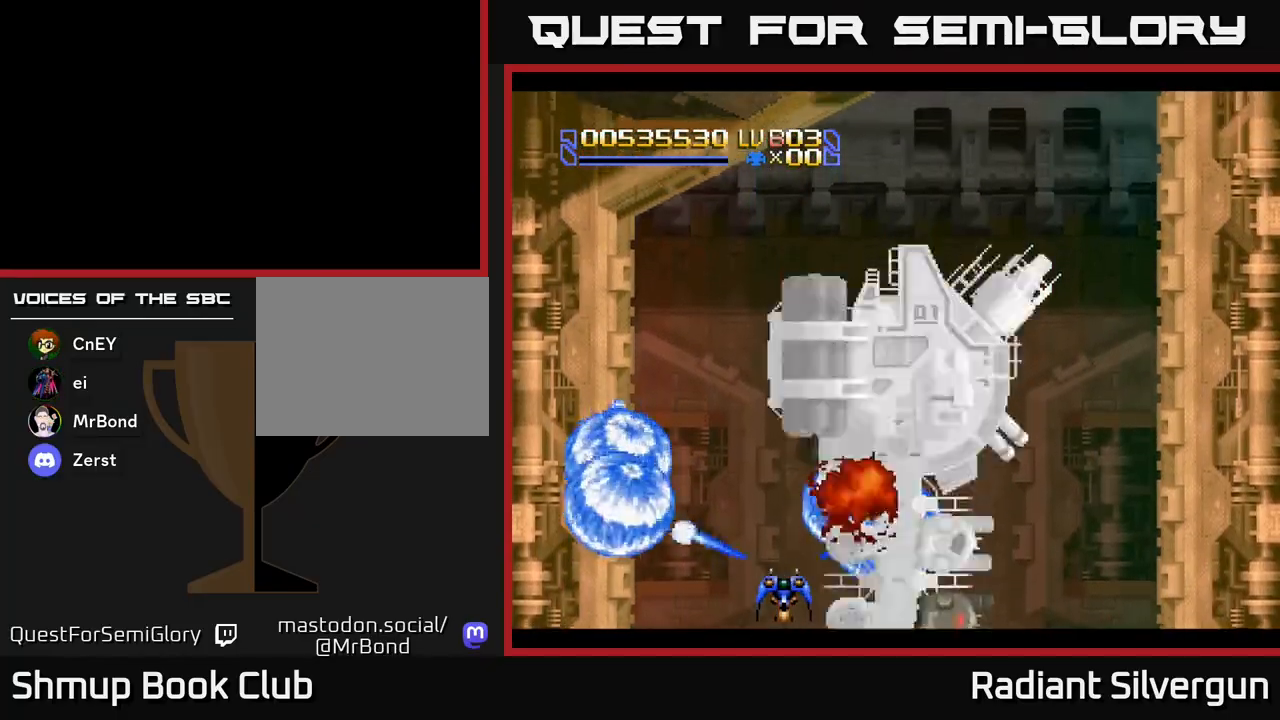
{"buttons": ["B"], "left_stick": "center", "events": [[133, "B", "up"], [250, "B", "down"]]}
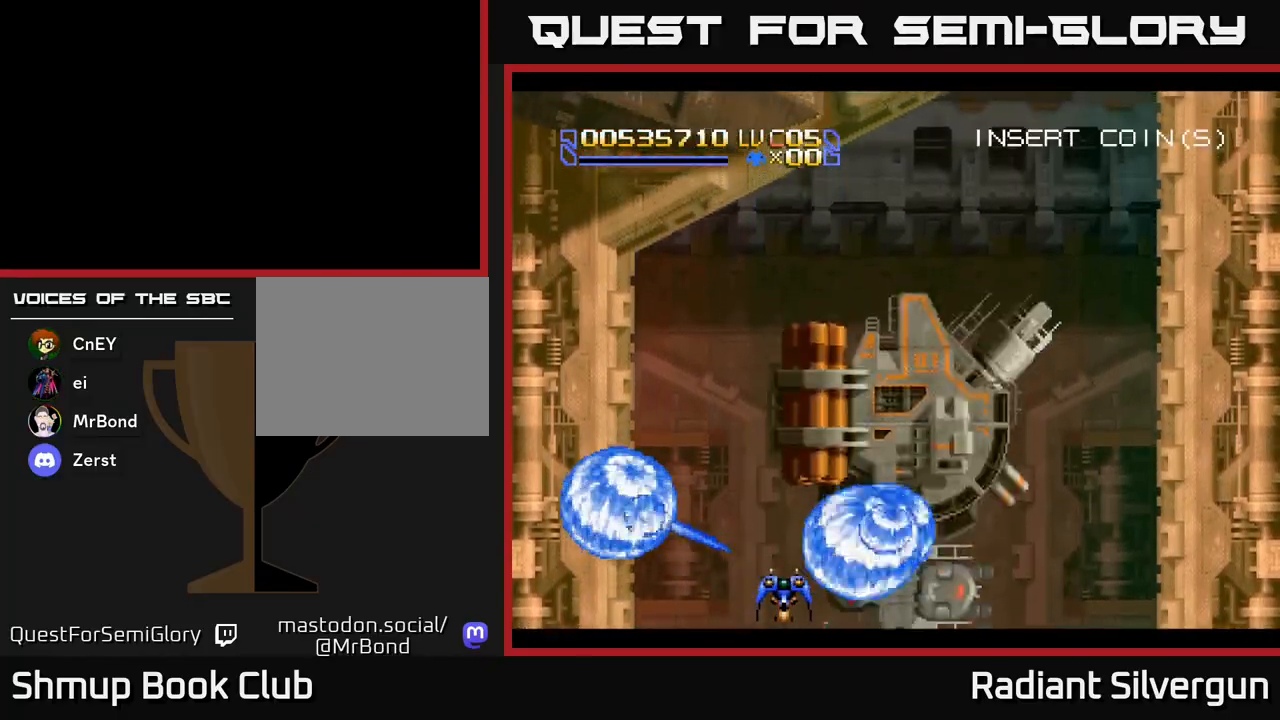
{"buttons": ["Y"], "left_stick": "center", "events": [[17, "B", "up"], [150, "B", "down"], [350, "Y", "down"], [383, "B", "up"]]}
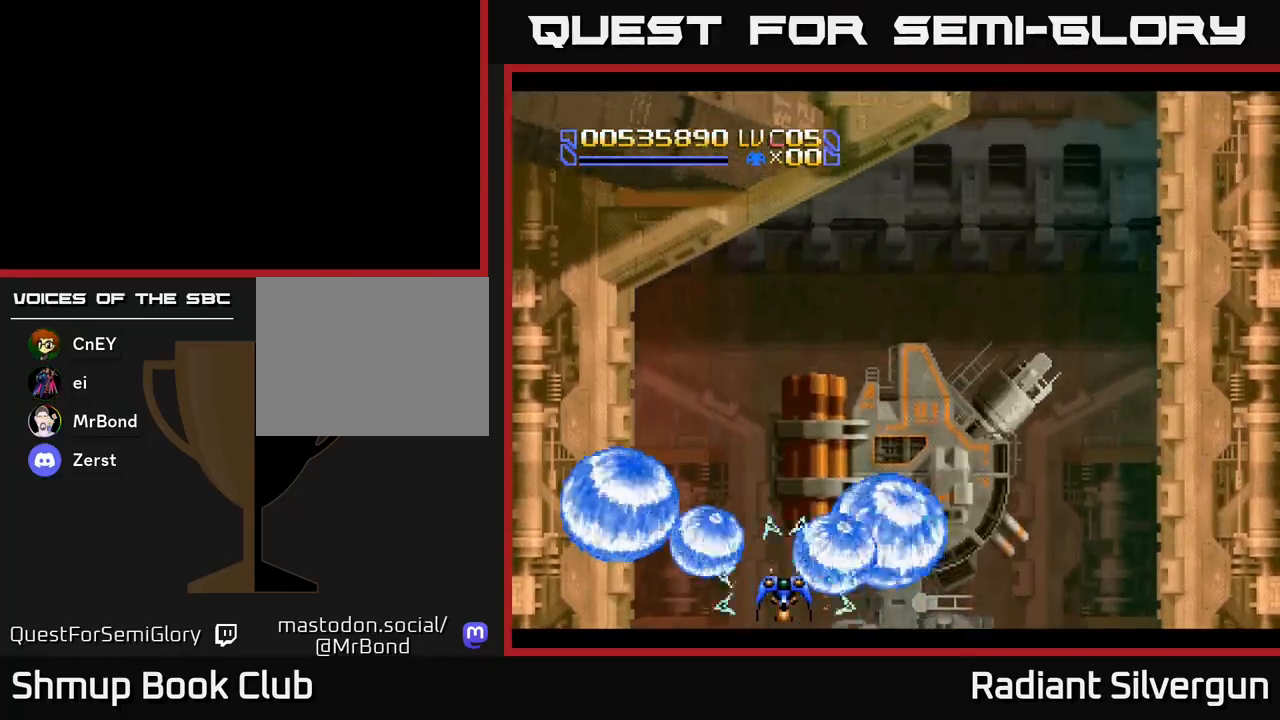
{"buttons": ["R2"], "left_stick": "center", "events": [[133, "Y", "up"], [183, "R2", "down"], [333, "DPAD_LEFT", "down"], [483, "DPAD_LEFT", "up"]]}
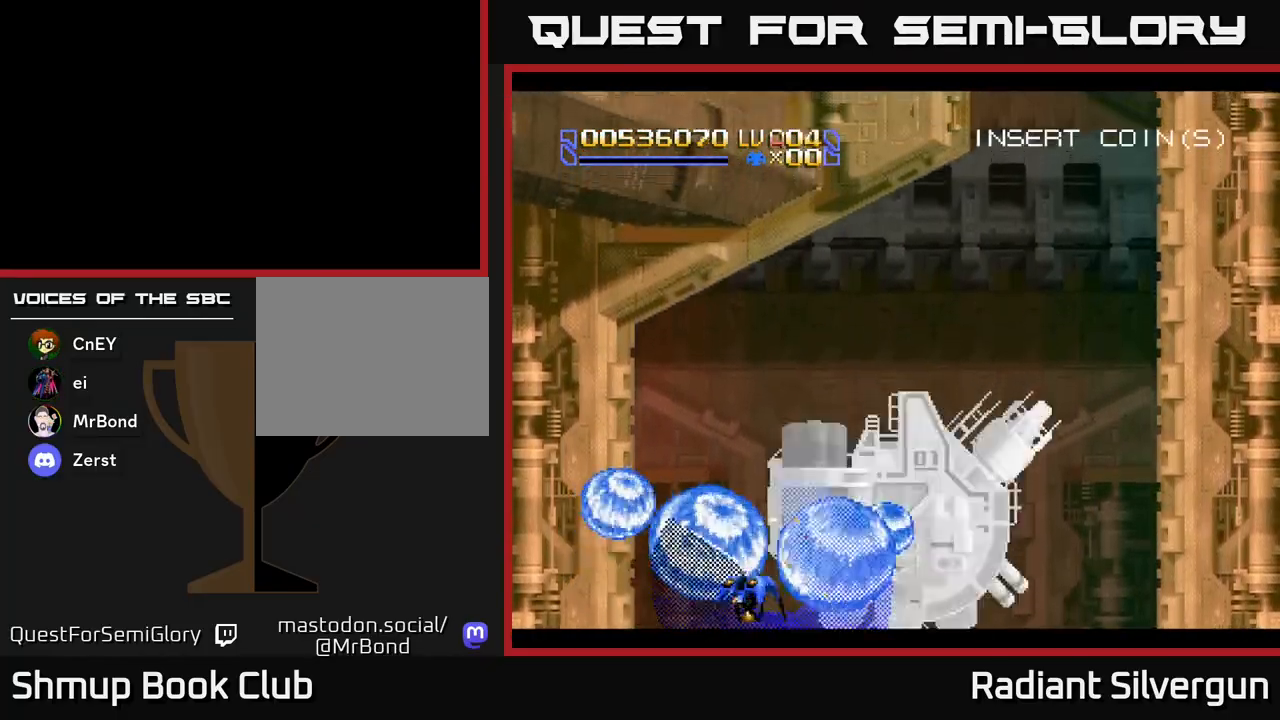
{"buttons": [], "left_stick": "center", "events": [[33, "R2", "up"], [100, "R2", "down"], [400, "R2", "up"]]}
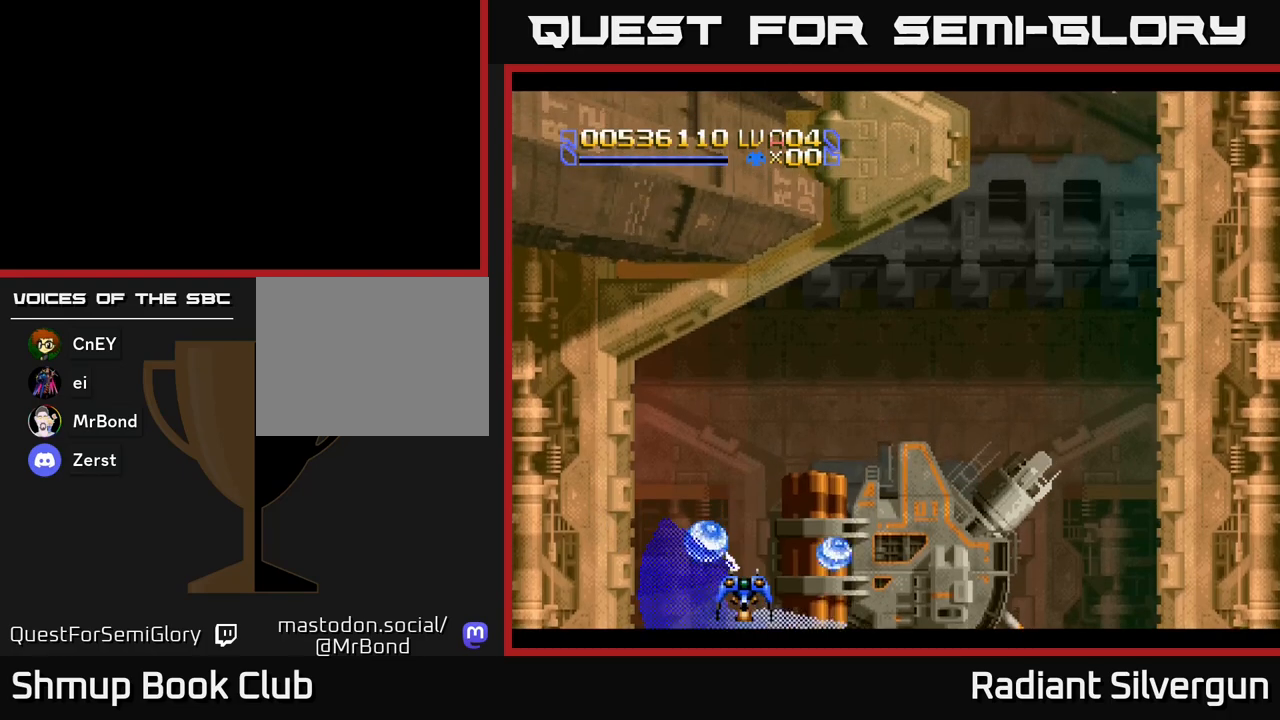
{"buttons": ["R2"], "left_stick": "center", "events": [[17, "R2", "down"], [417, "R2", "up"], [500, "R2", "down"]]}
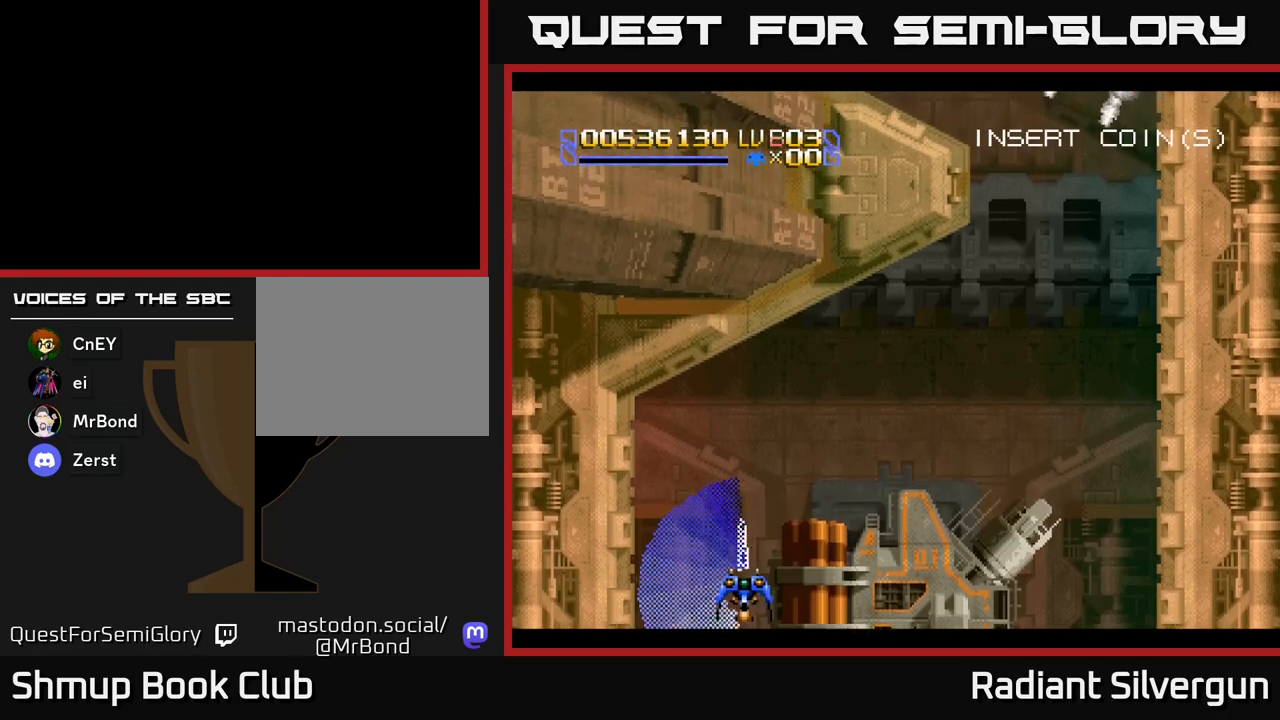
{"buttons": ["R2", "DPAD_RIGHT"], "left_stick": "center", "events": [[50, "DPAD_RIGHT", "down"], [67, "DPAD_RIGHT", "up"], [317, "R2", "up"], [400, "R2", "down"], [417, "DPAD_RIGHT", "down"]]}
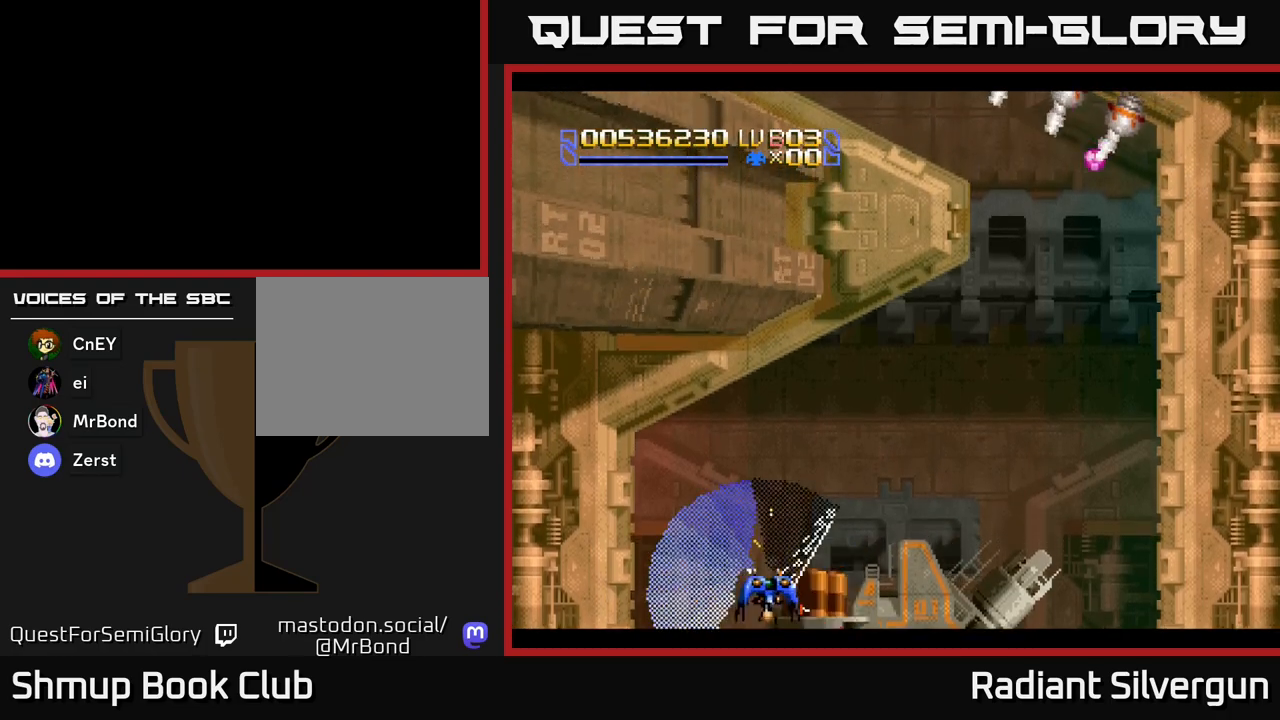
{"buttons": ["A", "DPAD_UP", "DPAD_RIGHT"], "left_stick": "center", "events": [[50, "DPAD_UP", "down"], [67, "DPAD_RIGHT", "up"], [150, "DPAD_RIGHT", "down"], [167, "DPAD_UP", "up"], [300, "R2", "up"], [333, "A", "down"], [367, "DPAD_UP", "down"], [367, "R2", "down"], [467, "R2", "up"]]}
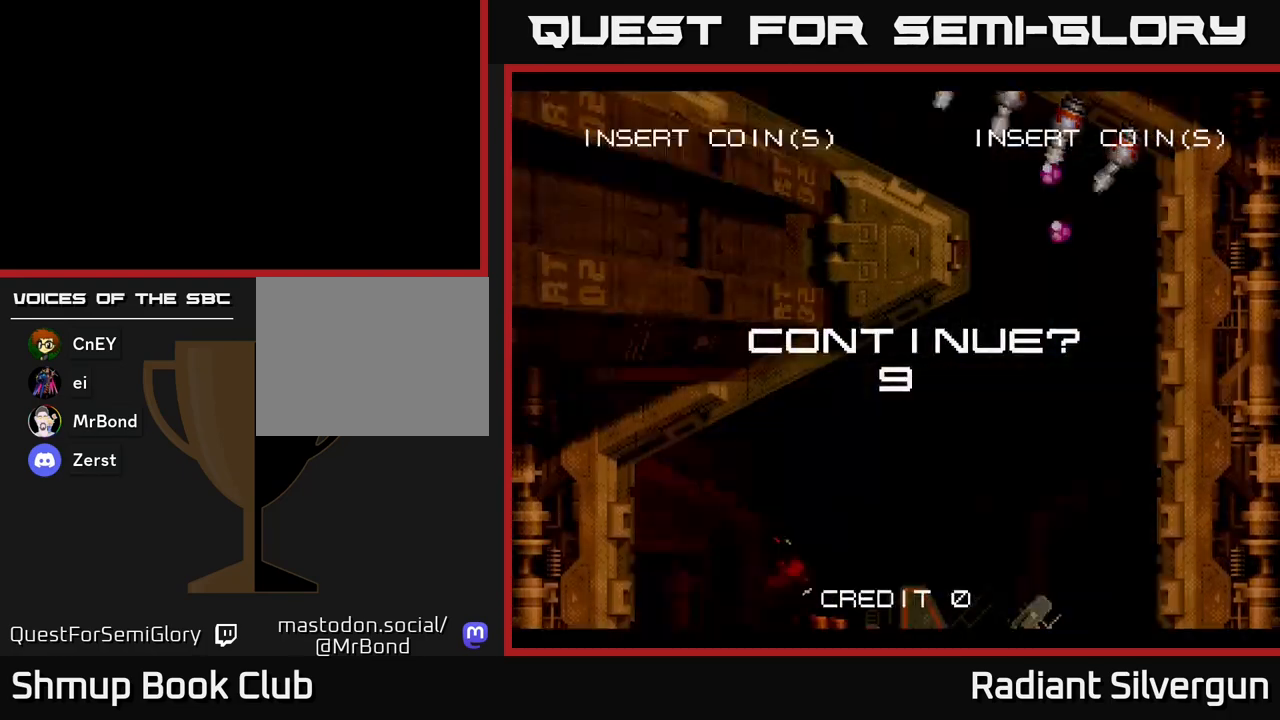
{"buttons": [], "left_stick": "center", "events": [[17, "DPAD_UP", "up"], [50, "DPAD_RIGHT", "up"], [133, "A", "up"]]}
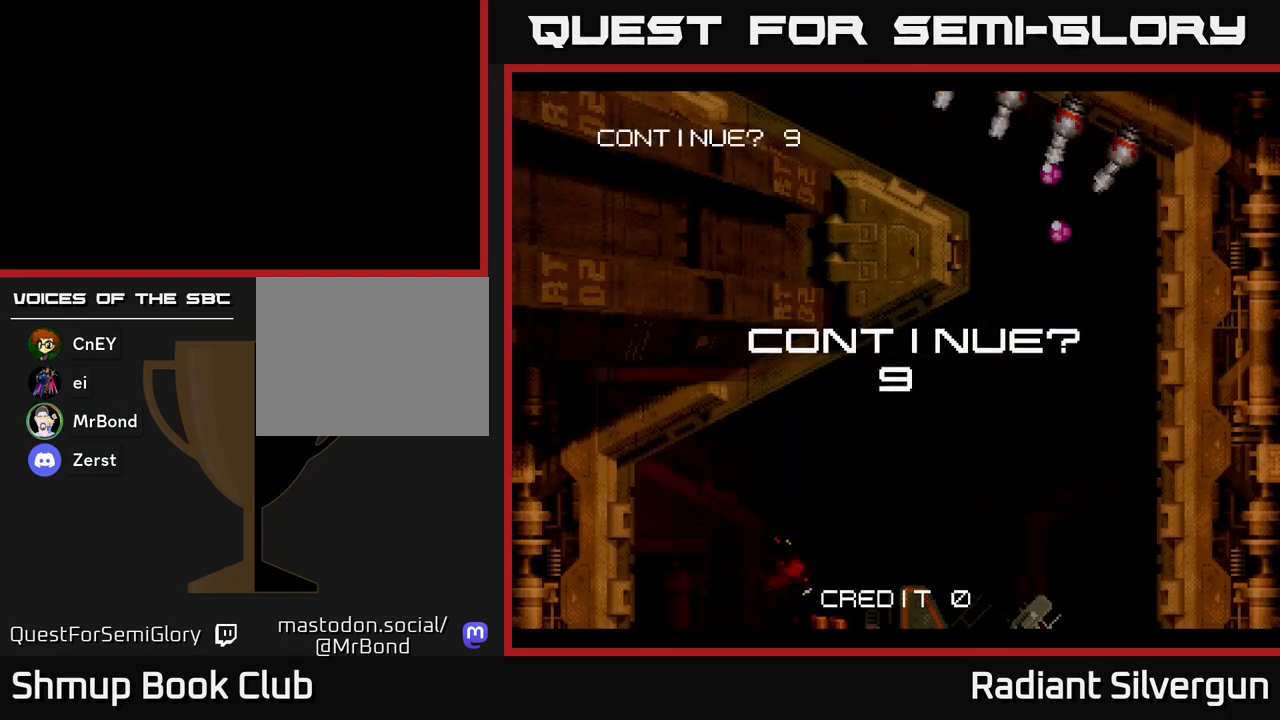
{"buttons": ["A"], "left_stick": "center", "events": [[83, "R2", "down"], [117, "A", "down"], [250, "R2", "up"], [267, "X", "down"], [333, "A", "up"], [450, "A", "down"], [467, "X", "up"]]}
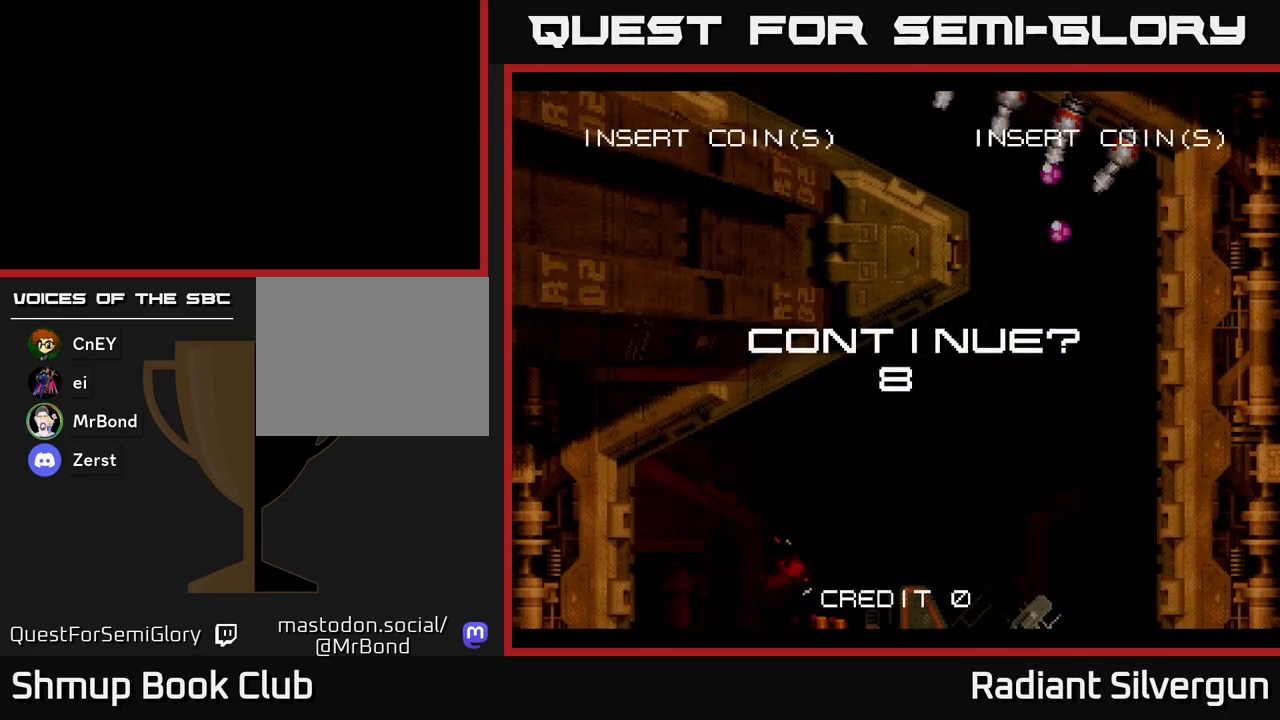
{"buttons": ["B", "Y"], "left_stick": "center", "events": [[33, "X", "down"], [67, "A", "up"], [167, "A", "down"], [200, "X", "up"], [250, "X", "down"], [283, "A", "up"], [367, "A", "down"], [400, "X", "up"], [483, "B", "down"], [483, "Y", "down"], [500, "A", "up"]]}
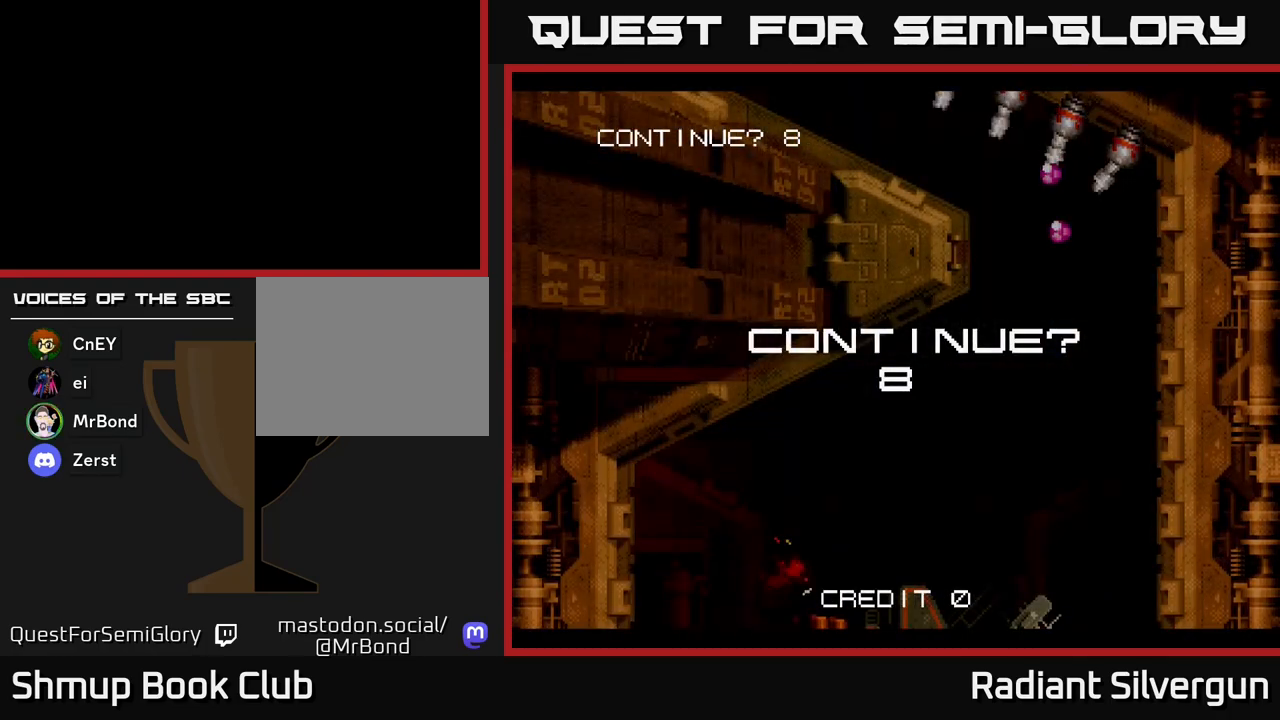
{"buttons": ["A", "X"], "left_stick": "center", "events": [[67, "Y", "up"], [133, "B", "up"], [233, "A", "down"], [233, "X", "down"], [317, "Y", "down"], [333, "B", "down"], [350, "A", "up"], [350, "X", "up"], [417, "Y", "up"], [433, "B", "up"], [500, "A", "down"], [500, "X", "down"]]}
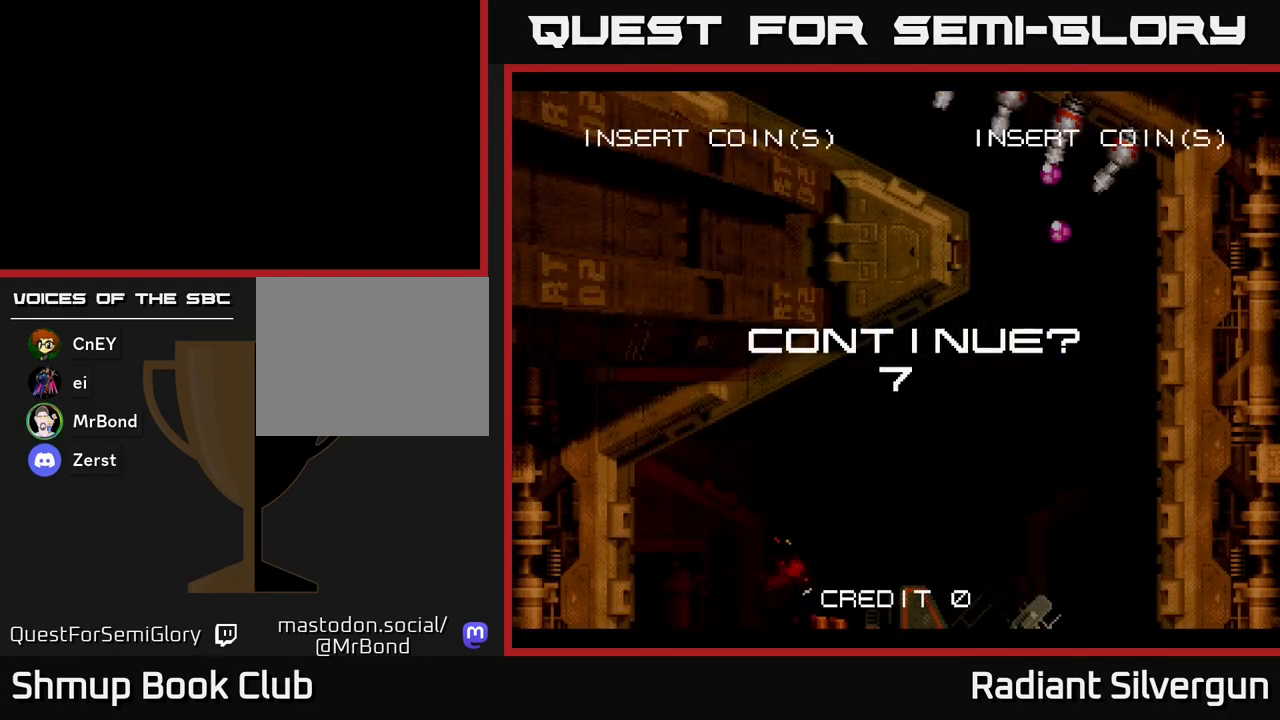
{"buttons": ["A", "X"], "left_stick": "center", "events": [[150, "B", "down"], [150, "X", "up"], [250, "B", "up"], [250, "X", "down"], [250, "Y", "down"], [267, "A", "up"], [283, "Y", "up"], [367, "A", "down"], [450, "X", "up"], [483, "X", "down"]]}
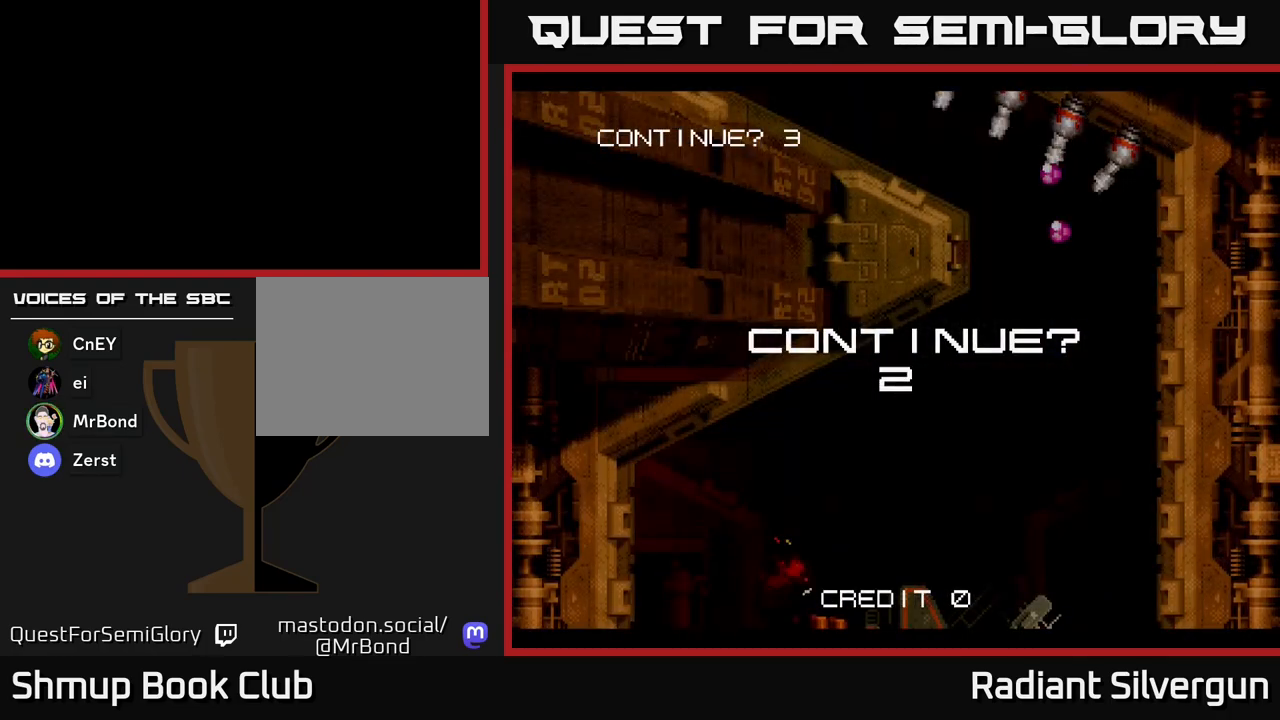
{"buttons": ["X"], "left_stick": "center", "events": [[33, "A", "up"], [117, "A", "down"], [150, "X", "up"], [200, "X", "down"], [233, "A", "up"], [317, "A", "down"], [350, "X", "up"], [400, "X", "down"], [433, "A", "up"]]}
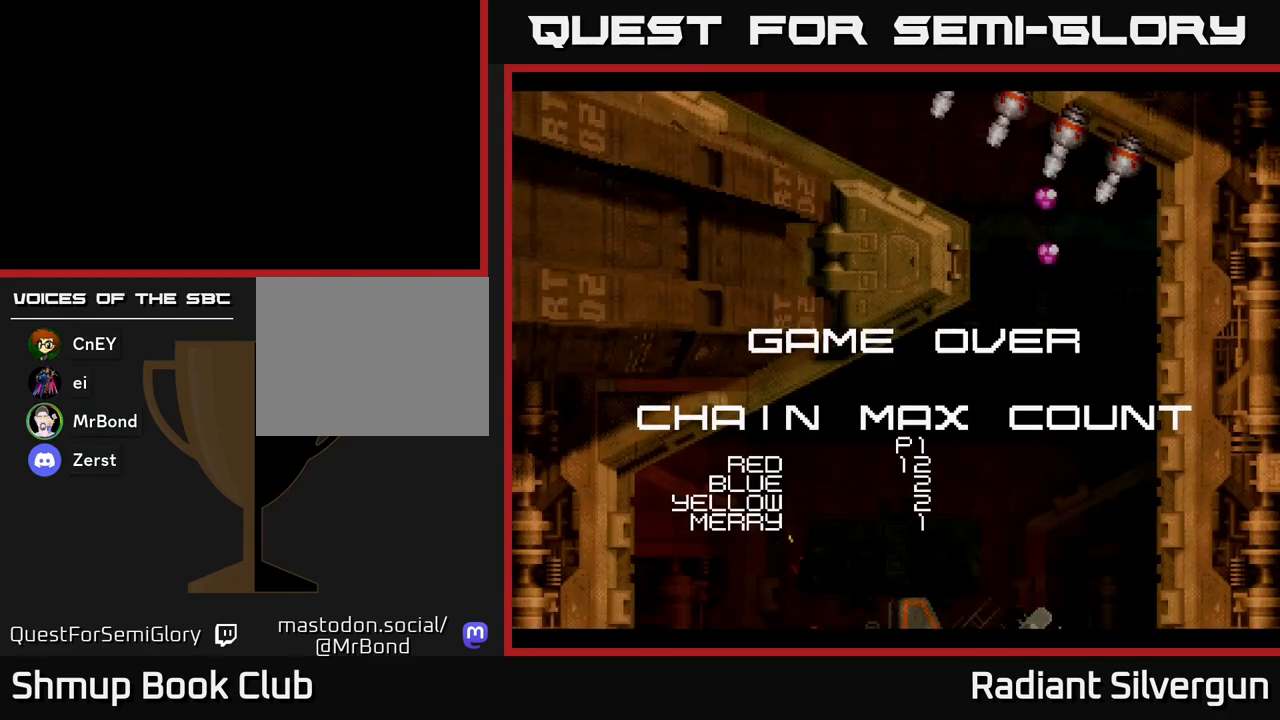
{"buttons": ["A"], "left_stick": "center", "events": [[17, "A", "down"], [33, "X", "up"], [117, "X", "down"], [133, "A", "up"], [217, "A", "down"], [267, "X", "up"], [333, "X", "down"], [367, "A", "up"], [467, "A", "down"], [500, "X", "up"]]}
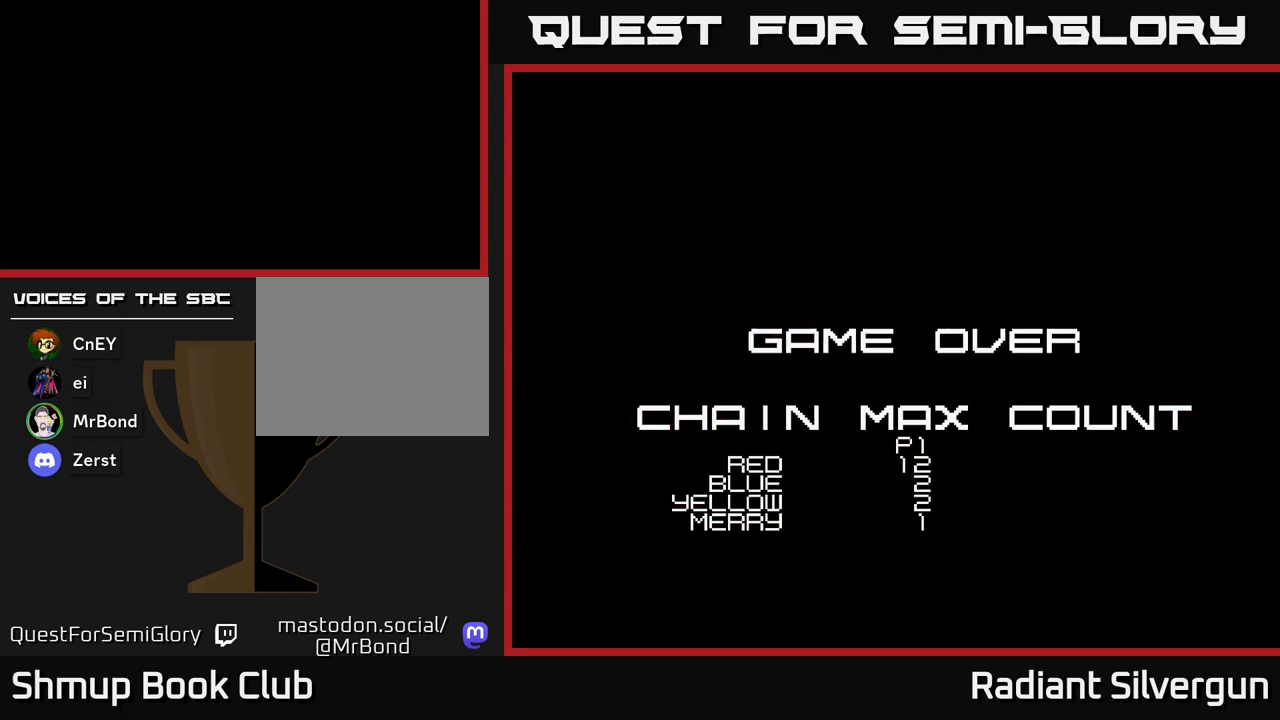
{"buttons": [], "left_stick": "center", "events": [[133, "A", "up"]]}
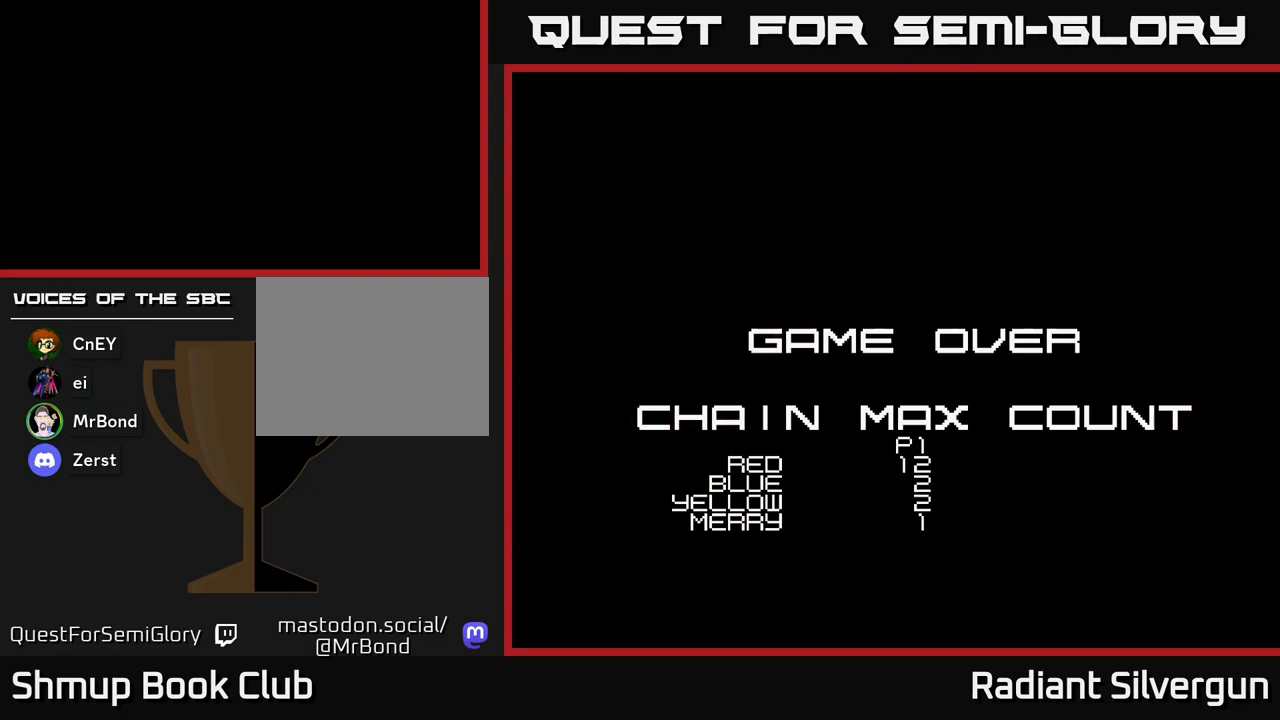
{"buttons": [], "left_stick": "center", "events": []}
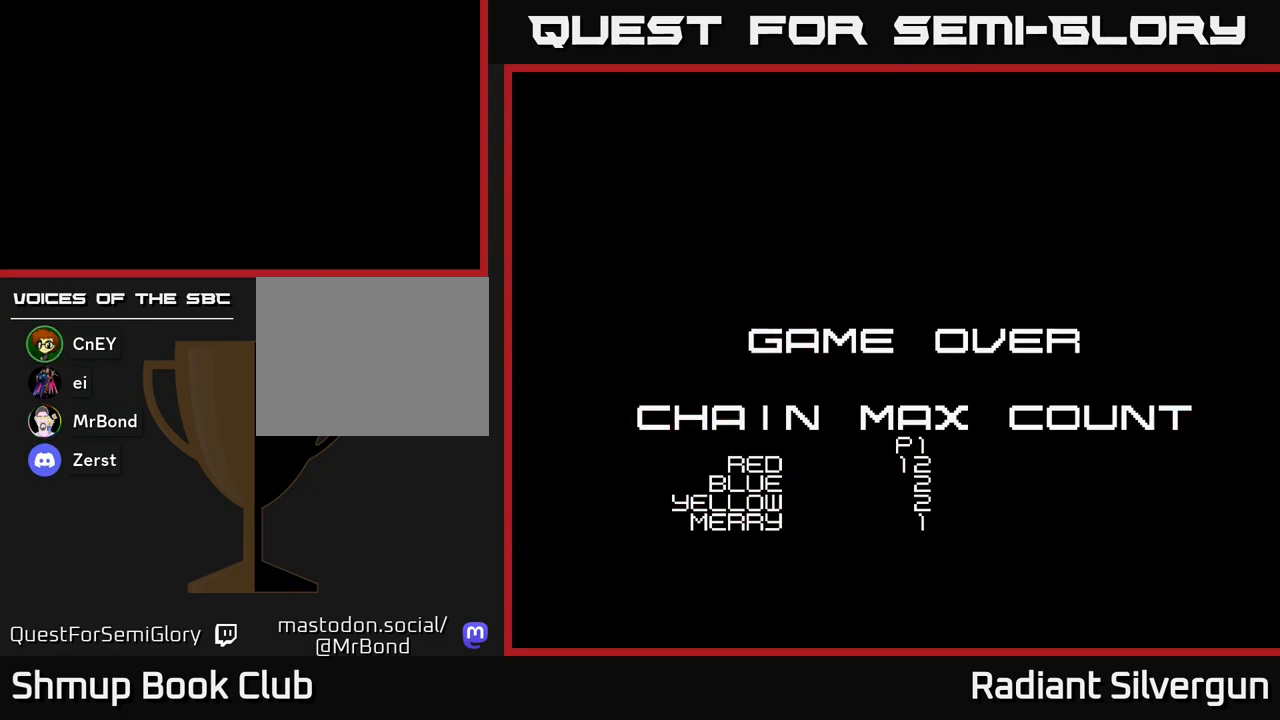
{"buttons": [], "left_stick": "center", "events": []}
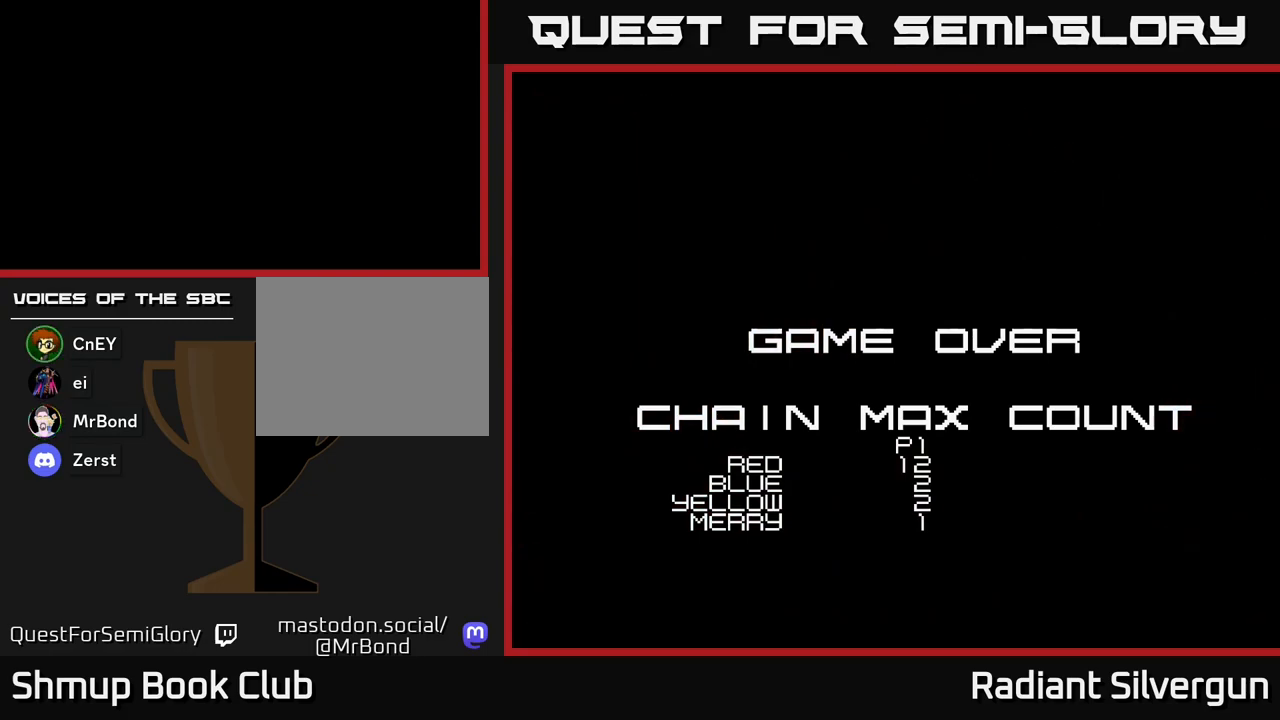
{"buttons": [], "left_stick": "center", "events": []}
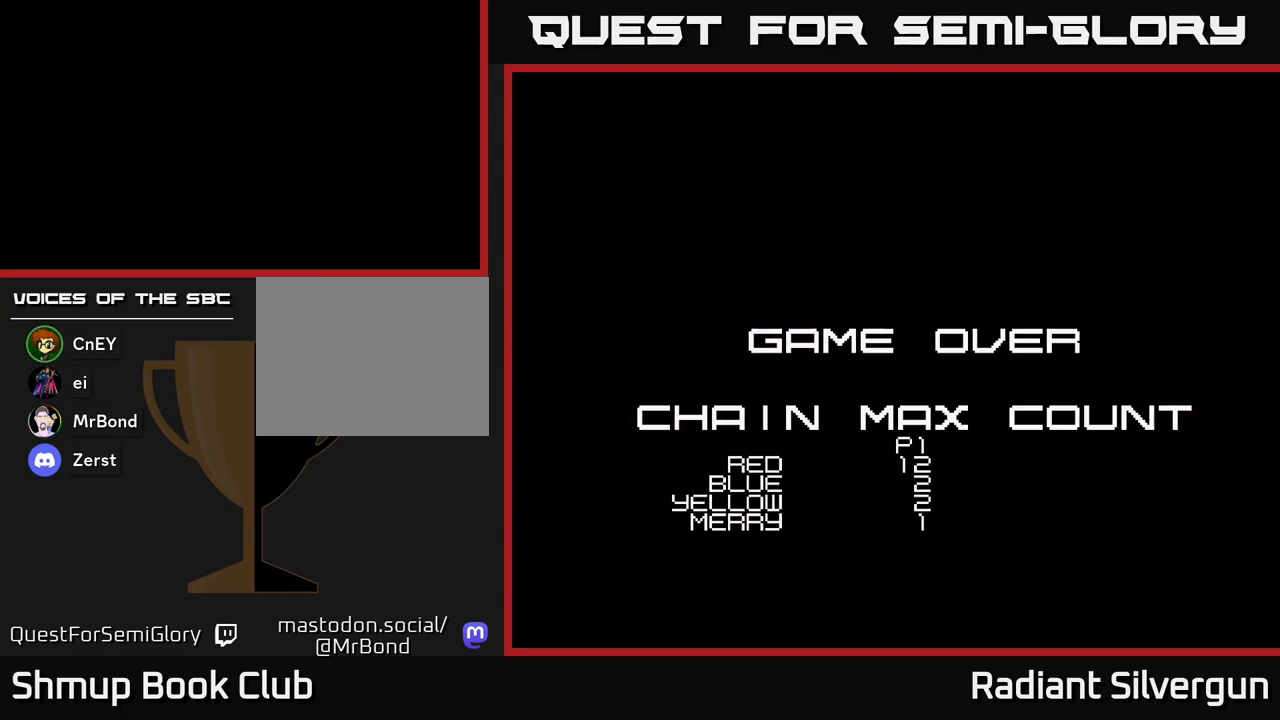
{"buttons": [], "left_stick": "center", "events": []}